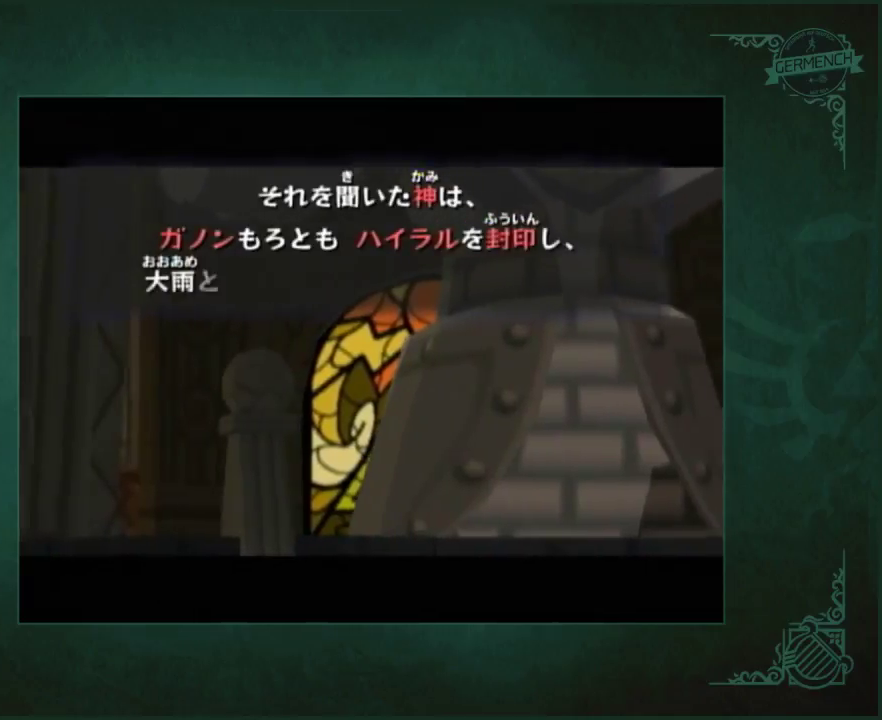
Gameplay with a controller (Nintendo layout); each line is a JSON object with the inputs held at the frame after it. "events" lists button and stick changes between this image and that frame as [ms after this image, input, new state], when the widget could be followed in between. Not read: L3 R3.
{"buttons": [], "left_stick": "center", "right_stick": "center", "events": [[17, "B", "up"], [117, "B", "down"], [150, "B", "up"], [183, "A", "up"], [250, "A", "down"], [250, "B", "down"], [317, "A", "up"], [317, "B", "up"], [383, "A", "down"], [417, "B", "down"], [450, "B", "up"], [483, "A", "up"]]}
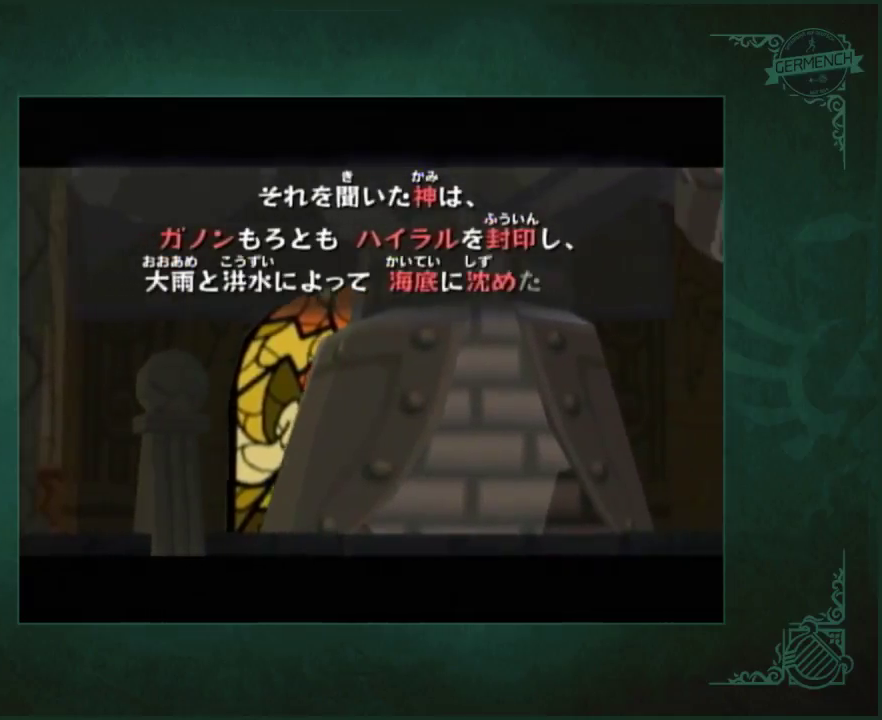
{"buttons": ["A", "B"], "left_stick": "center", "right_stick": "center", "events": [[17, "A", "down"], [50, "B", "down"], [83, "B", "up"], [117, "A", "up"], [183, "A", "down"], [317, "B", "down"], [350, "B", "up"], [383, "A", "up"], [450, "A", "down"], [483, "B", "down"]]}
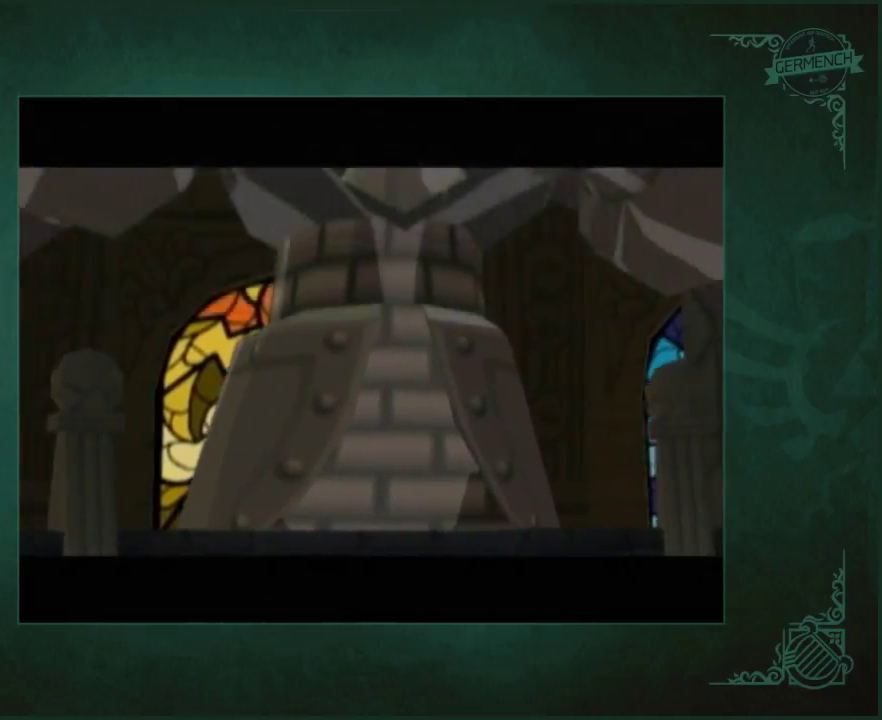
{"buttons": [], "left_stick": "center", "right_stick": "center", "events": [[17, "B", "up"], [117, "B", "down"], [150, "B", "up"], [250, "B", "down"], [317, "B", "up"], [417, "B", "down"], [450, "B", "up"], [483, "A", "up"]]}
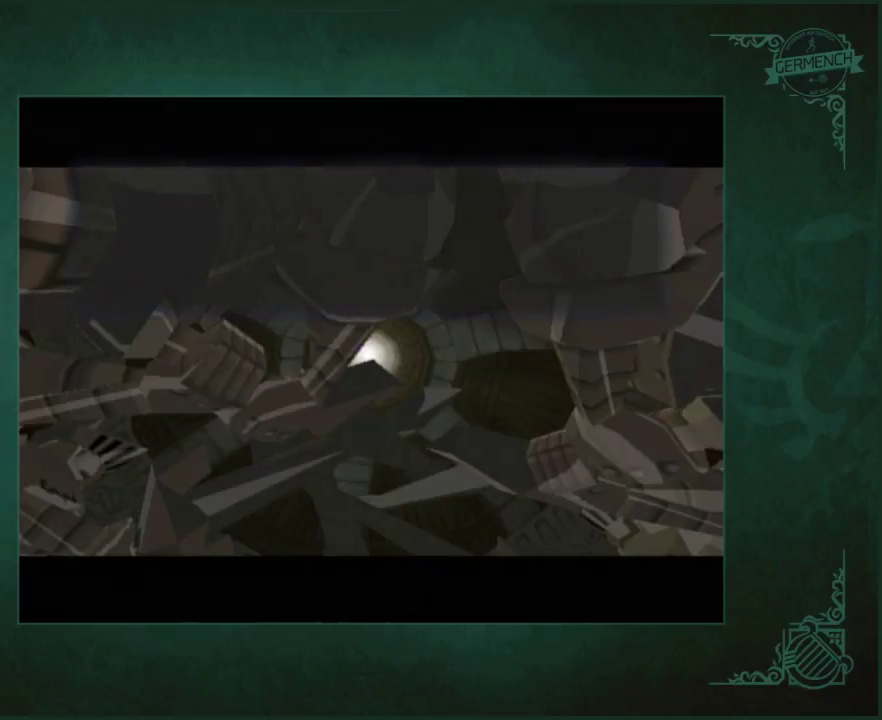
{"buttons": [], "left_stick": "center", "right_stick": "center", "events": [[50, "A", "down"], [83, "B", "down"], [117, "B", "up"], [217, "B", "down"], [283, "A", "up"], [283, "B", "up"], [383, "A", "down"], [383, "B", "down"], [417, "B", "up"], [483, "A", "up"]]}
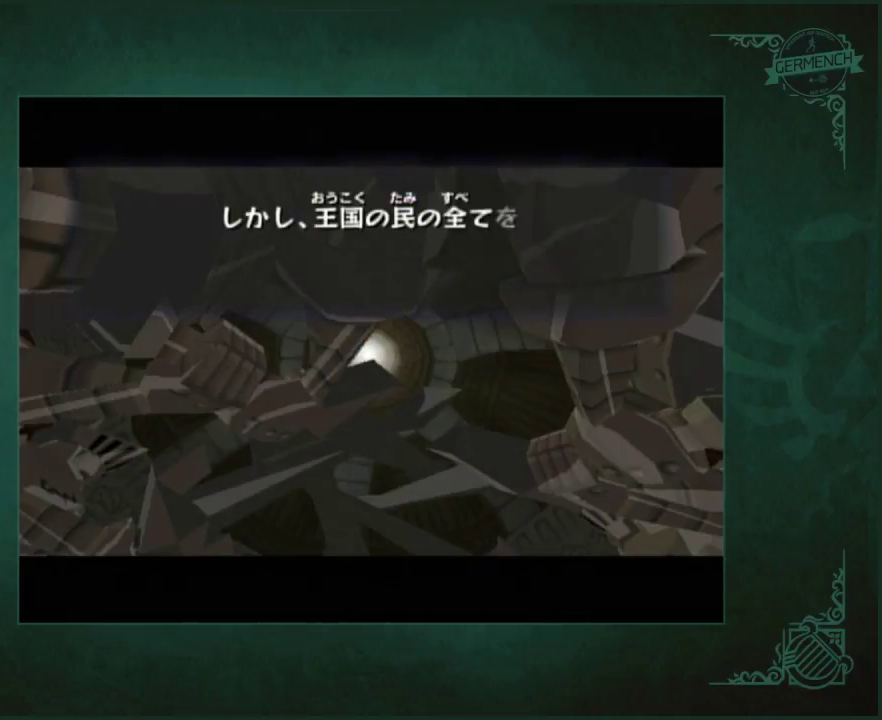
{"buttons": [], "left_stick": "center", "right_stick": "center", "events": [[17, "A", "down"], [83, "B", "down"], [117, "B", "up"], [383, "B", "down"], [450, "B", "up"], [483, "A", "up"]]}
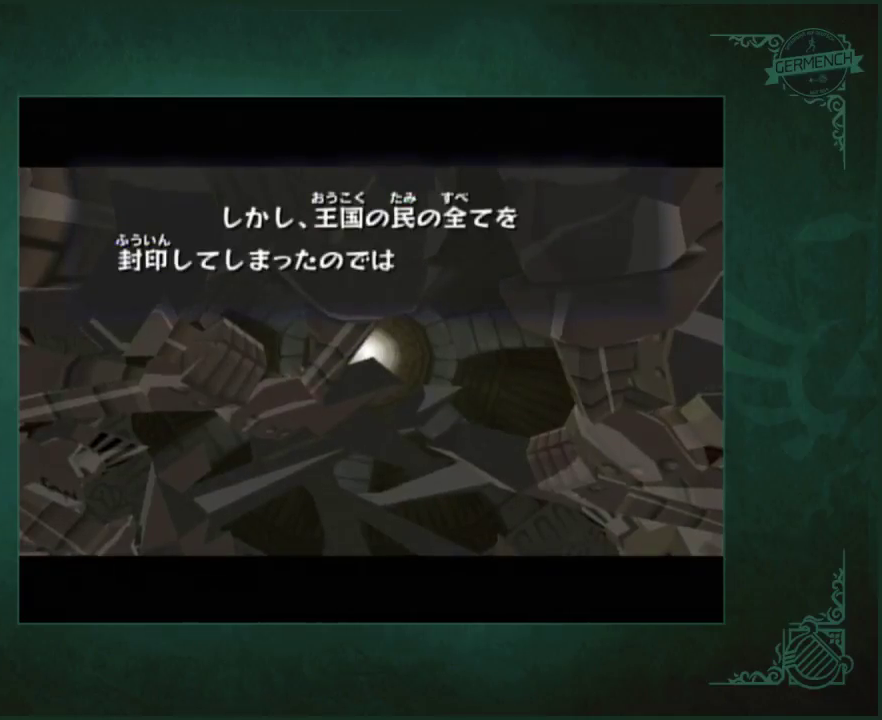
{"buttons": ["A", "B"], "left_stick": "center", "right_stick": "center", "events": [[50, "A", "down"], [250, "A", "up"], [317, "A", "down"], [483, "B", "down"]]}
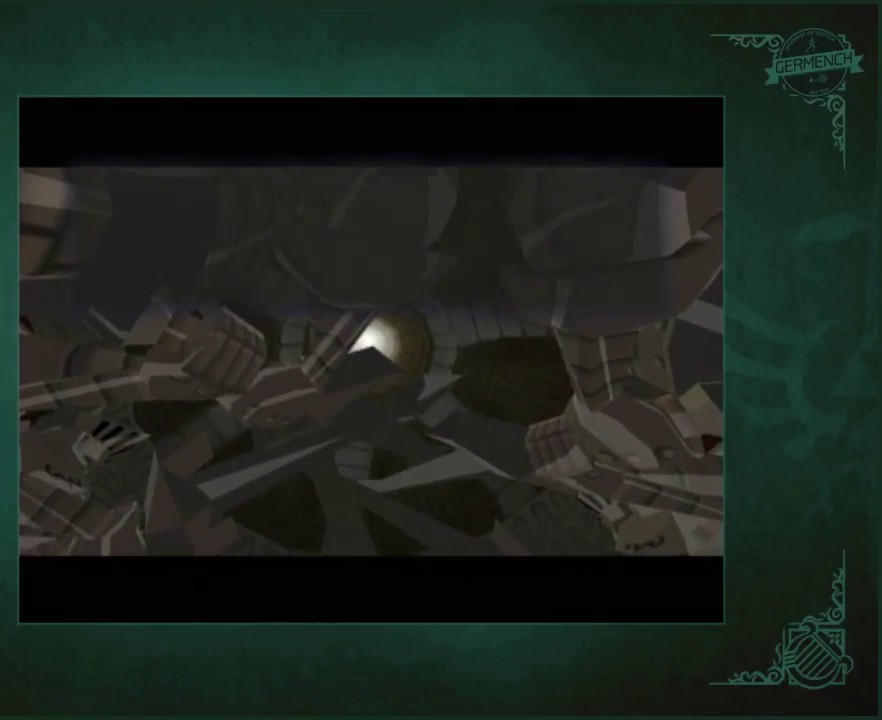
{"buttons": ["A"], "left_stick": "center", "right_stick": "center", "events": [[67, "B", "up"], [83, "A", "up"], [133, "A", "down"], [217, "A", "up"], [283, "A", "down"], [333, "B", "down"], [400, "B", "up"], [433, "A", "up"], [483, "A", "down"]]}
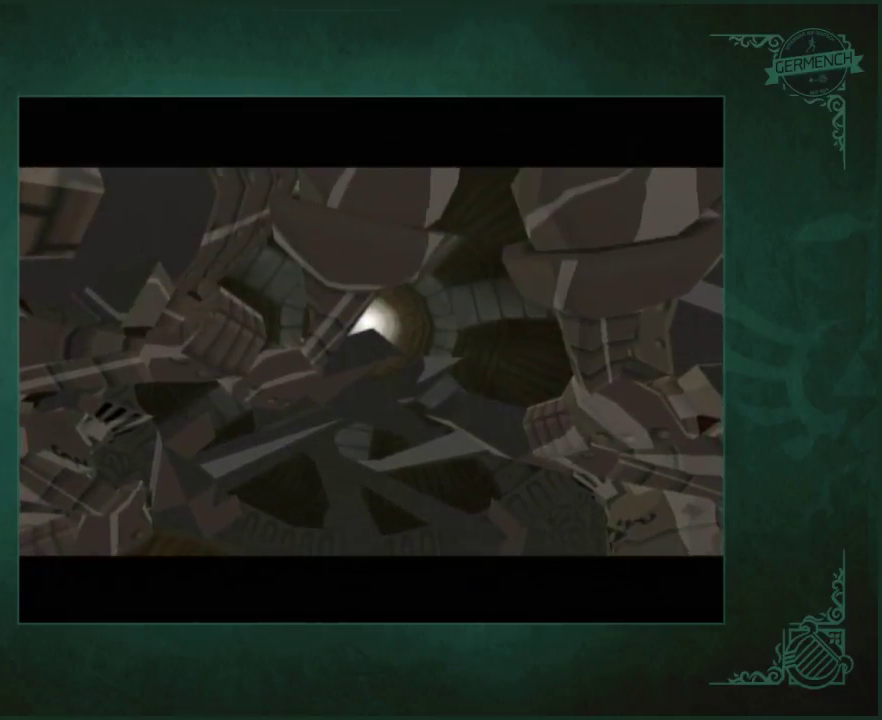
{"buttons": [], "left_stick": "center", "right_stick": "center", "events": [[100, "A", "up"], [167, "A", "down"], [183, "B", "down"], [267, "B", "up"], [367, "B", "down"], [433, "B", "up"], [467, "A", "up"]]}
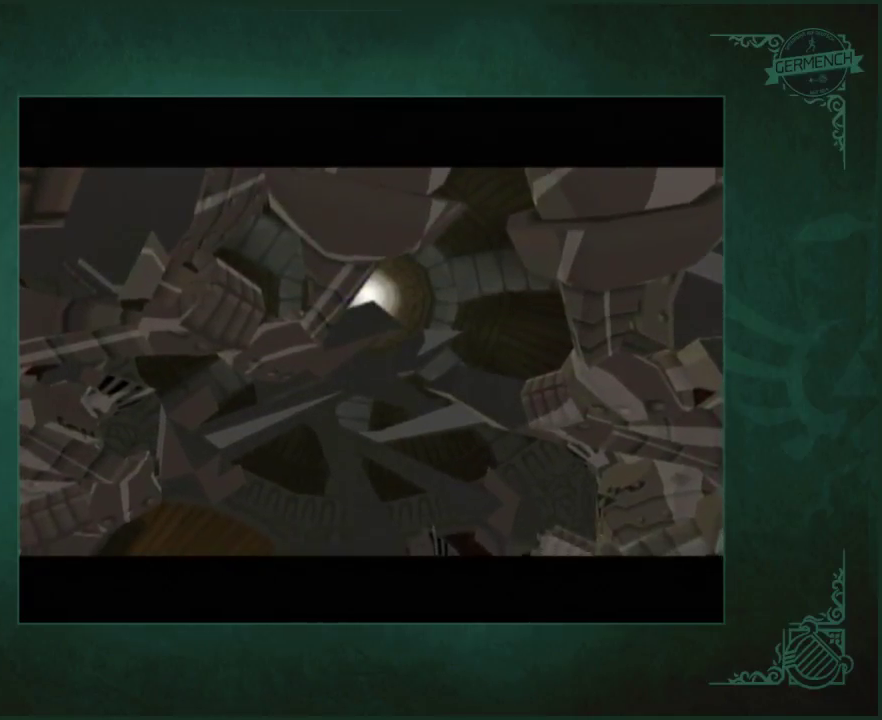
{"buttons": ["A", "B"], "left_stick": "center", "right_stick": "center", "events": [[33, "A", "down"], [100, "A", "up"], [167, "A", "down"], [267, "A", "up"], [333, "A", "down"], [500, "B", "down"]]}
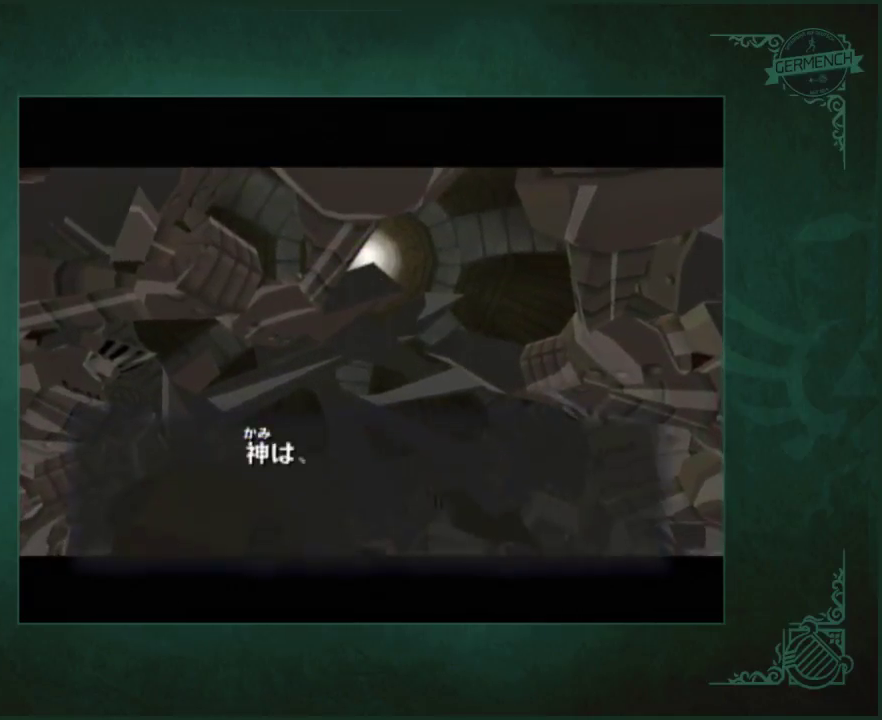
{"buttons": ["A", "B"], "left_stick": "center", "right_stick": "center", "events": [[100, "B", "up"], [200, "B", "down"], [233, "B", "up"], [267, "A", "up"], [333, "A", "down"], [367, "B", "down"], [400, "A", "up"], [400, "B", "up"], [467, "A", "down"], [500, "B", "down"]]}
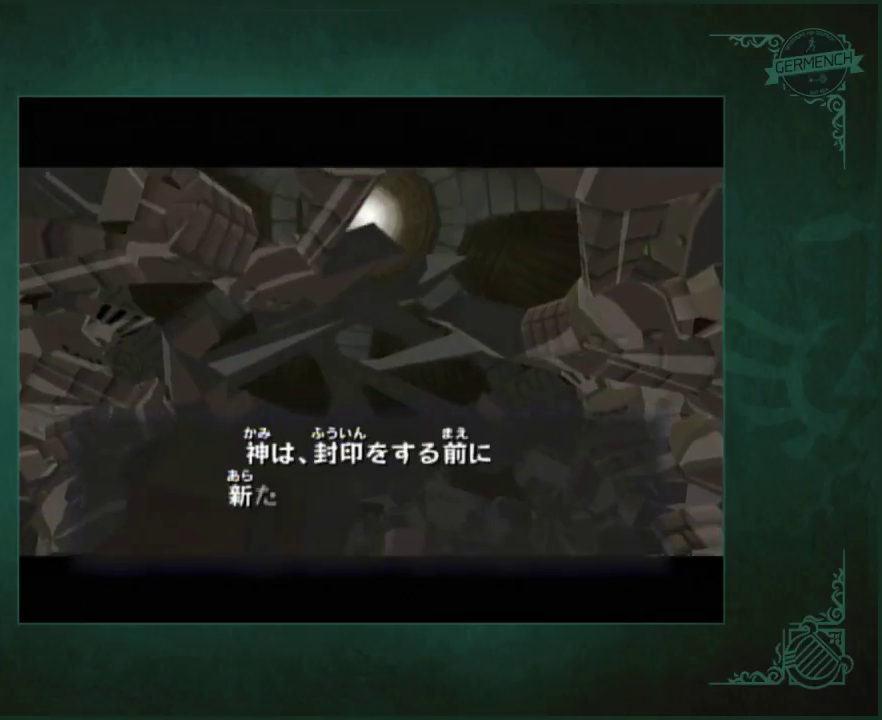
{"buttons": ["A"], "left_stick": "center", "right_stick": "center", "events": [[33, "B", "up"], [167, "B", "down"], [200, "B", "up"], [300, "B", "down"], [333, "B", "up"], [367, "A", "up"], [433, "A", "down"], [467, "B", "down"], [500, "B", "up"]]}
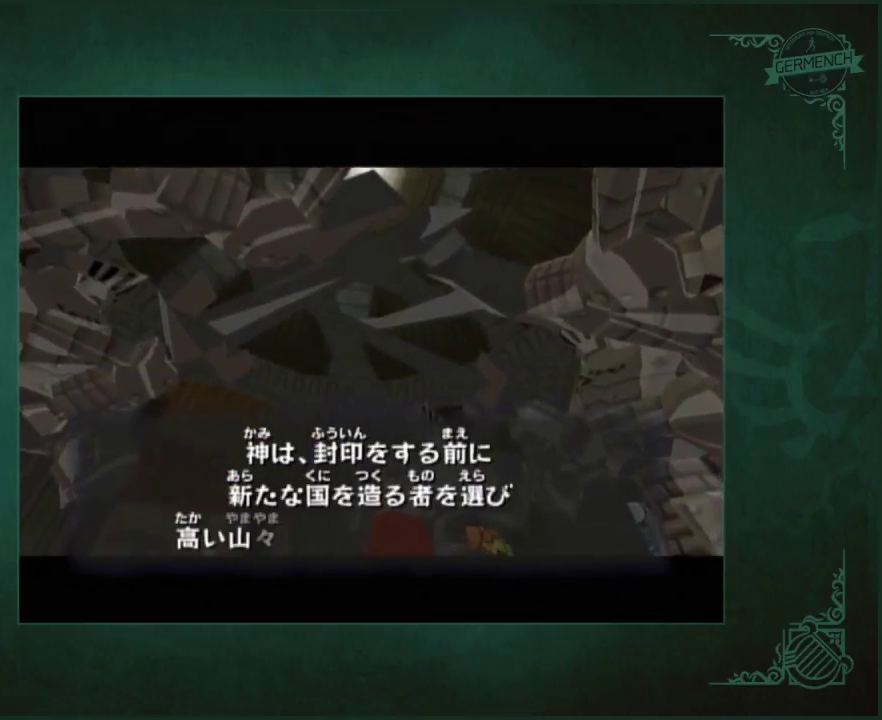
{"buttons": [], "left_stick": "center", "right_stick": "center", "events": [[233, "B", "down"], [300, "B", "up"], [400, "B", "down"], [467, "B", "up"], [500, "A", "up"]]}
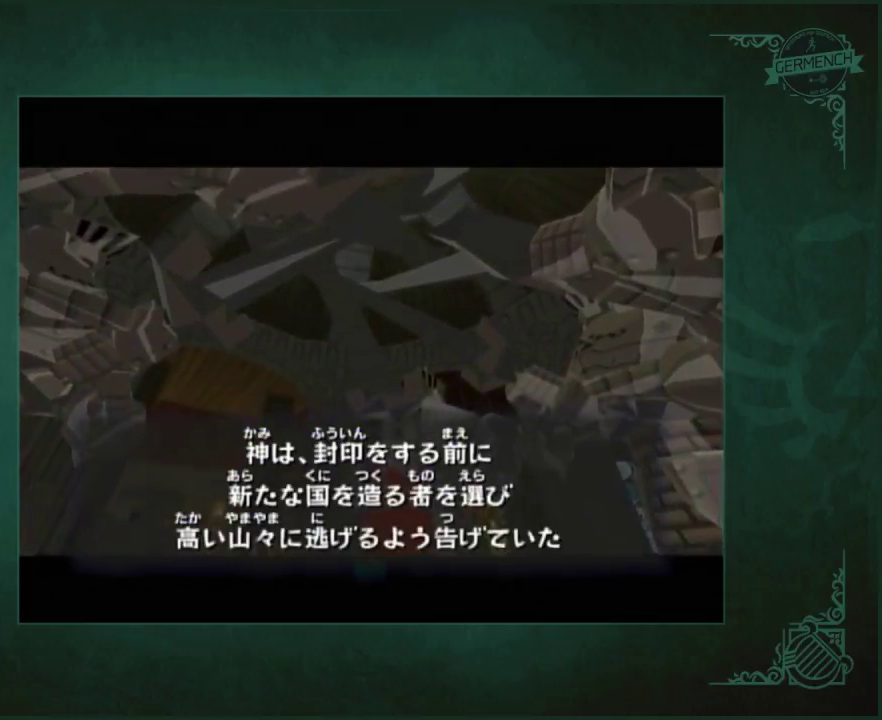
{"buttons": [], "left_stick": "center", "right_stick": "center", "events": [[67, "A", "down"], [100, "B", "down"], [167, "B", "up"], [233, "B", "down"], [300, "A", "up"], [300, "B", "up"], [367, "A", "down"], [467, "A", "up"]]}
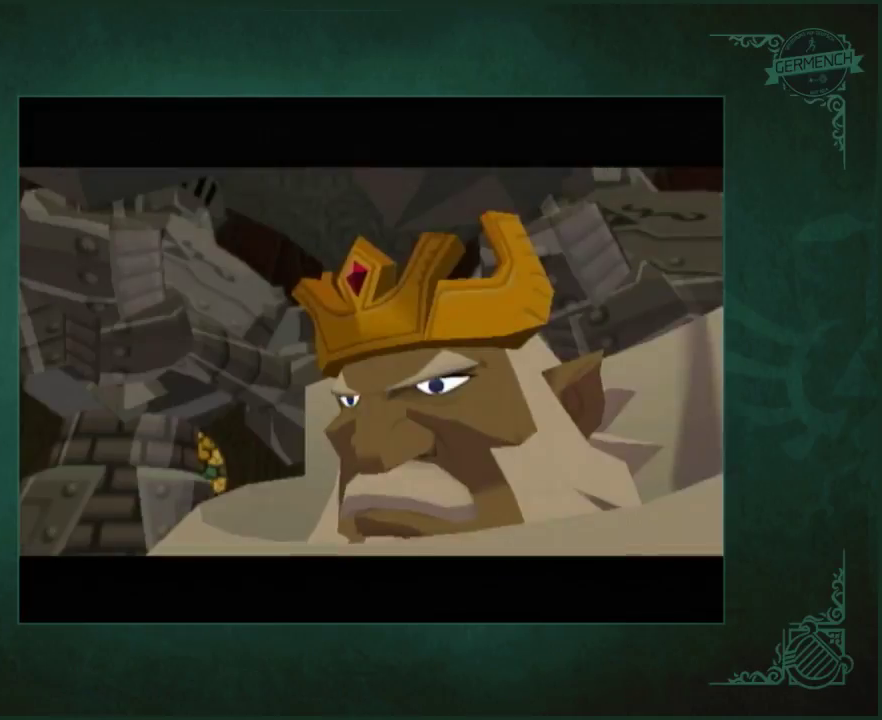
{"buttons": [], "left_stick": "center", "right_stick": "center", "events": [[33, "A", "down"], [33, "B", "down"], [100, "B", "up"], [200, "B", "down"], [267, "B", "up"], [300, "A", "up"], [367, "A", "down"], [433, "A", "up"]]}
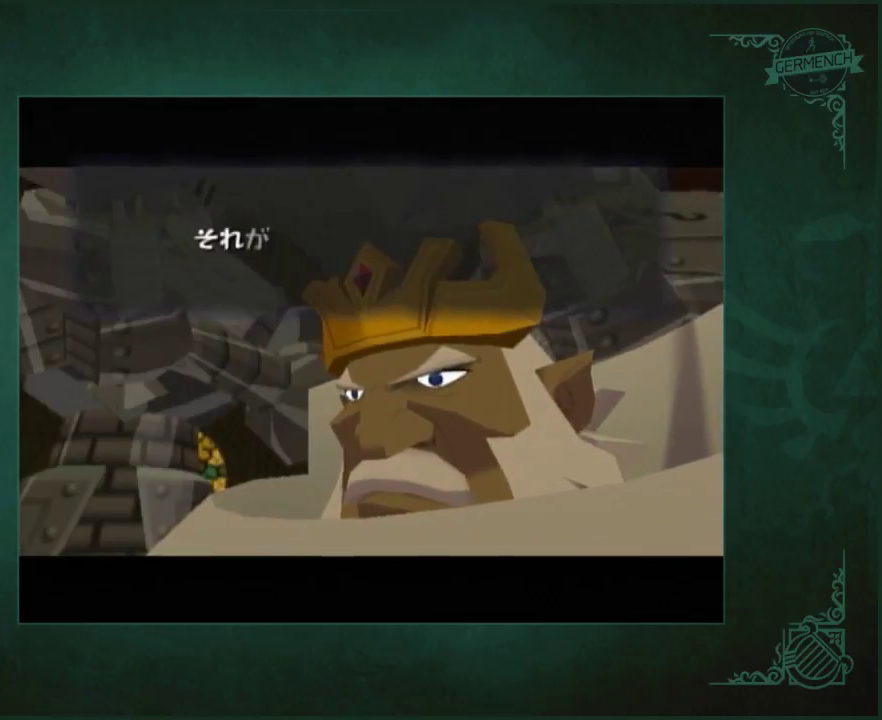
{"buttons": ["A"], "left_stick": "center", "right_stick": "center", "events": [[33, "A", "down"], [100, "A", "up"], [200, "A", "down"], [267, "A", "up"], [333, "A", "down"]]}
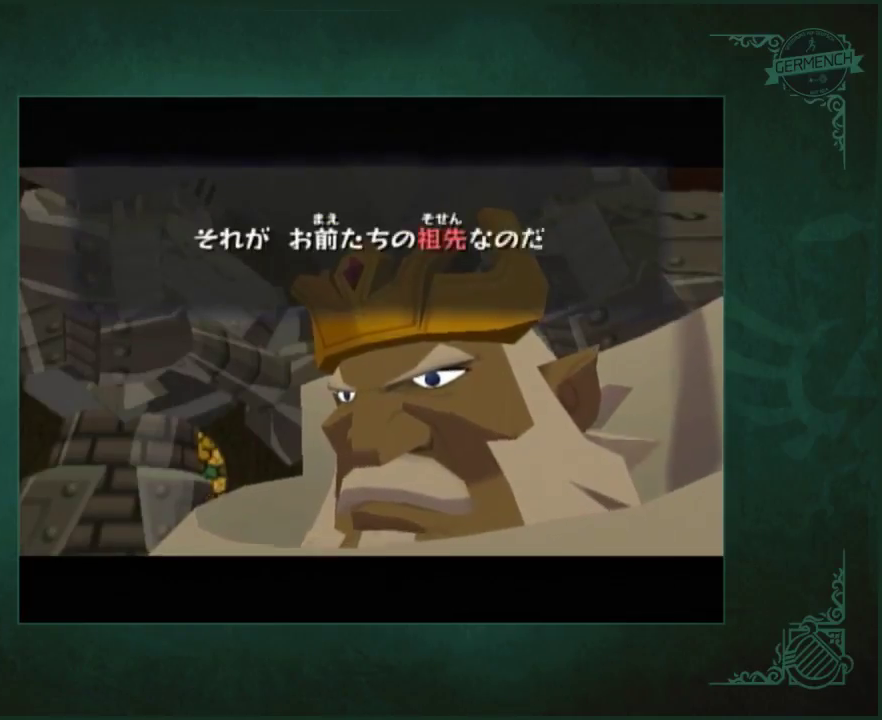
{"buttons": ["A"], "left_stick": "center", "right_stick": "center", "events": [[267, "A", "up"], [333, "A", "down"], [367, "B", "down"], [433, "A", "up"], [433, "B", "up"], [500, "A", "down"]]}
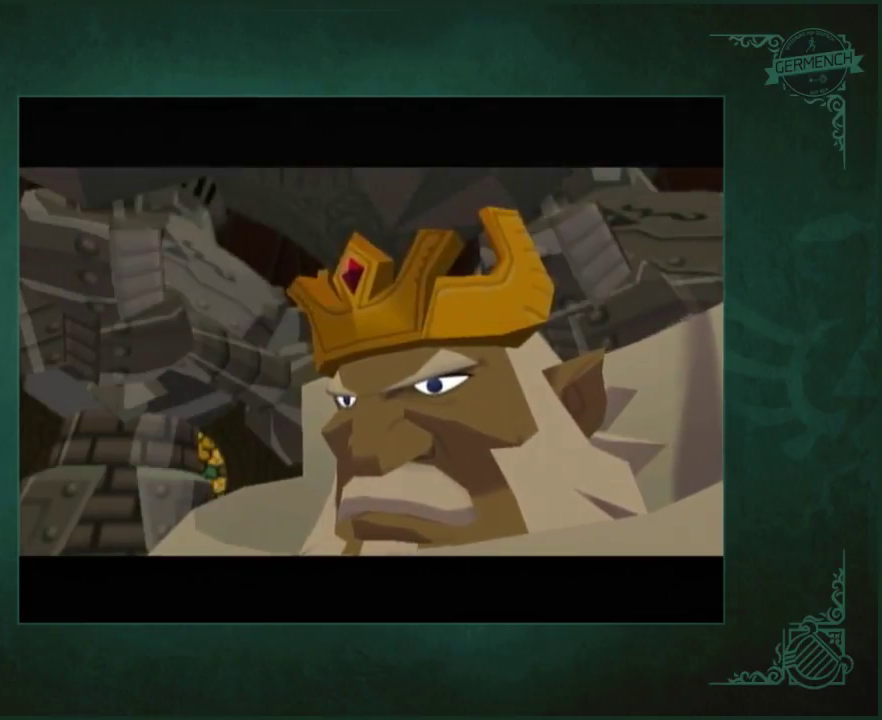
{"buttons": ["A"], "left_stick": "center", "right_stick": "center", "events": [[100, "A", "up"], [167, "A", "down"], [367, "B", "down"], [433, "B", "up"]]}
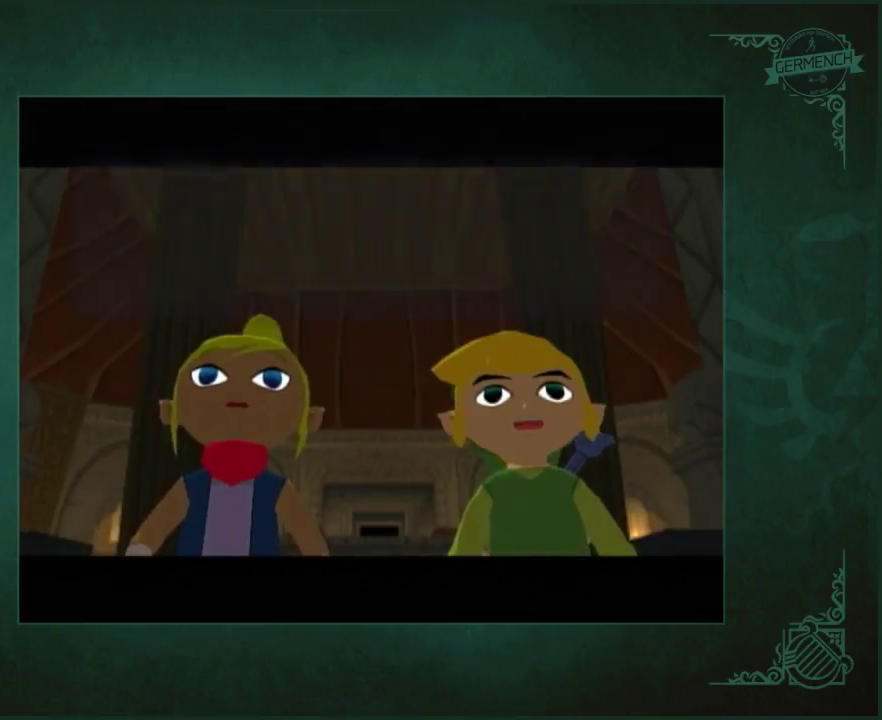
{"buttons": ["A", "B"], "left_stick": "center", "right_stick": "center", "events": [[67, "B", "down"], [267, "B", "up"], [333, "B", "down"], [400, "B", "up"], [500, "B", "down"]]}
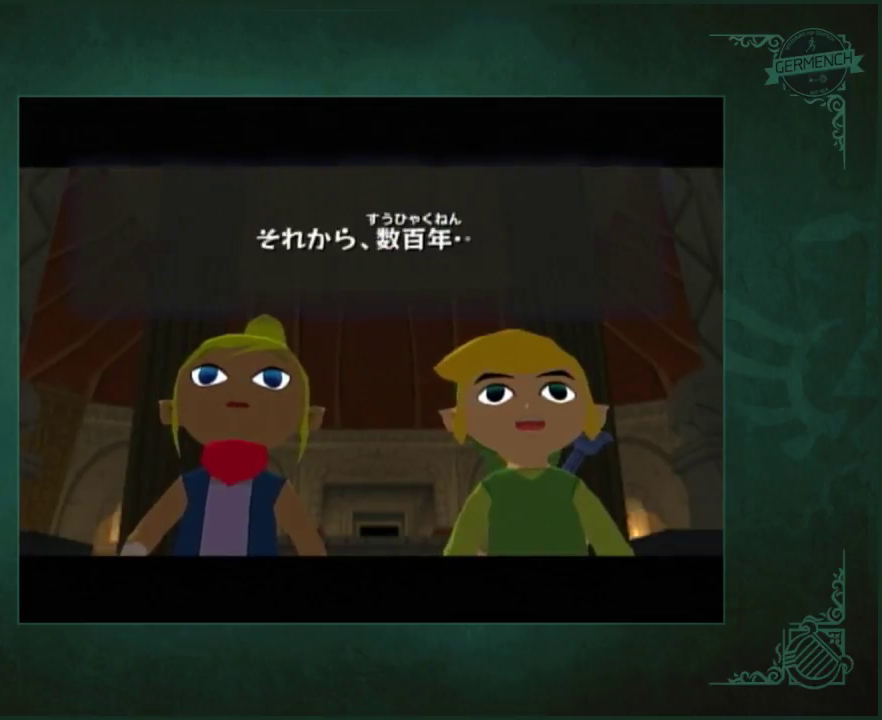
{"buttons": [], "left_stick": "center", "right_stick": "center", "events": [[67, "A", "up"], [67, "B", "up"], [133, "A", "down"], [200, "A", "up"], [267, "A", "down"], [500, "A", "up"]]}
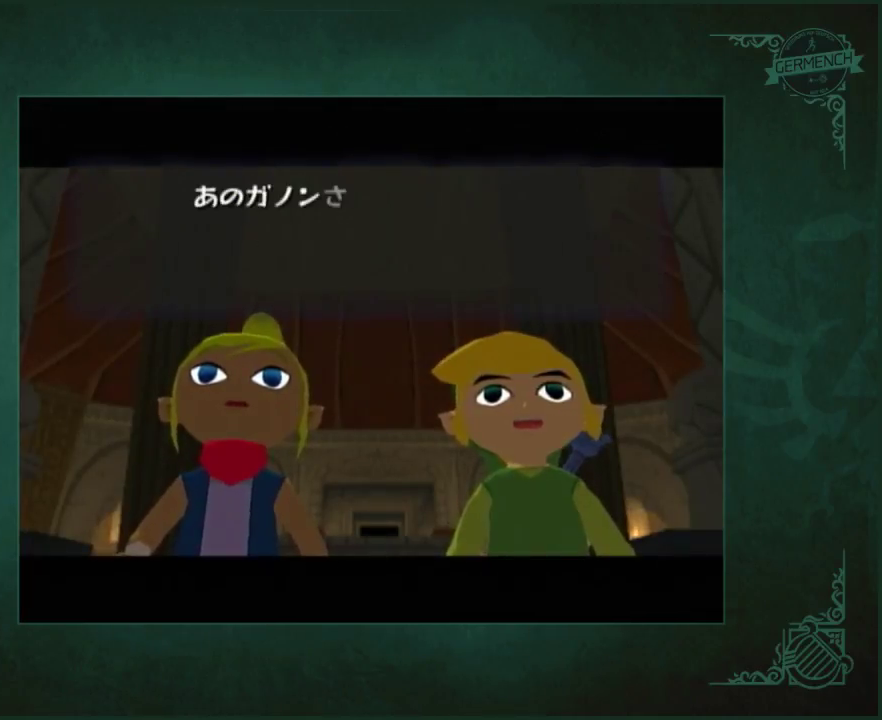
{"buttons": [], "left_stick": "center", "right_stick": "center", "events": [[67, "A", "down"], [467, "A", "up"]]}
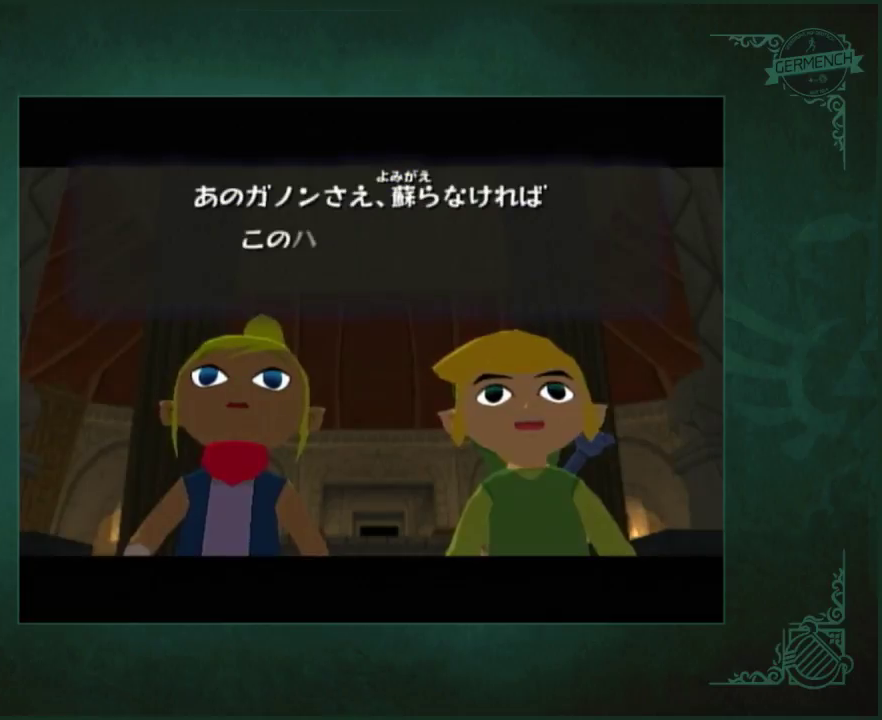
{"buttons": ["A", "B"], "left_stick": "center", "right_stick": "center", "events": [[33, "A", "down"], [200, "B", "down"], [267, "A", "up"], [267, "B", "up"], [333, "A", "down"], [400, "A", "up"], [467, "A", "down"], [500, "B", "down"]]}
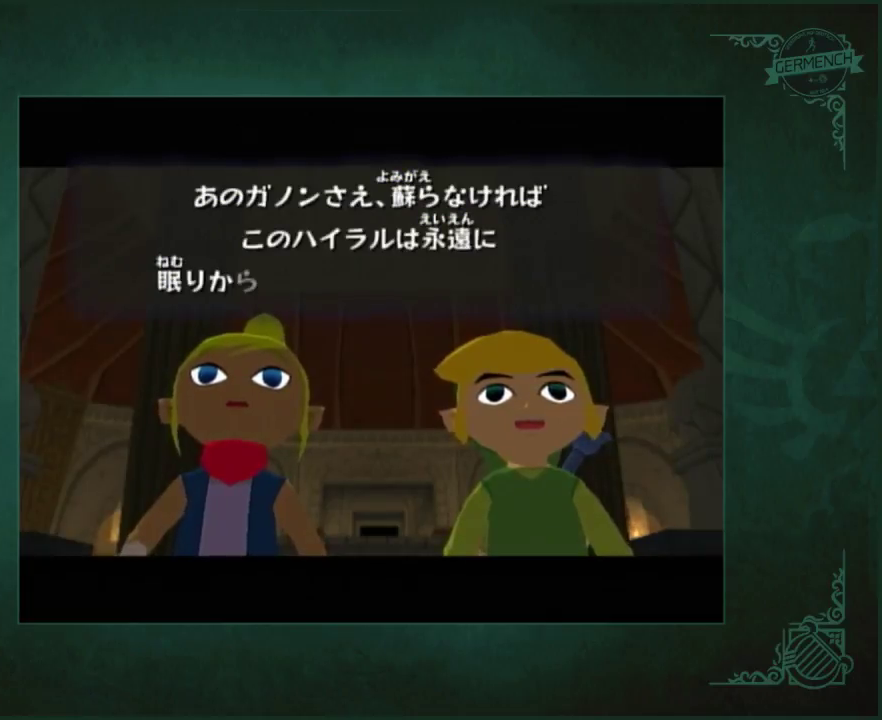
{"buttons": ["A"], "left_stick": "center", "right_stick": "center", "events": [[67, "B", "up"], [100, "A", "up"], [167, "A", "down"], [167, "B", "down"], [233, "B", "up"], [267, "A", "up"], [333, "A", "down"], [333, "B", "down"], [400, "B", "up"], [433, "A", "up"], [500, "A", "down"]]}
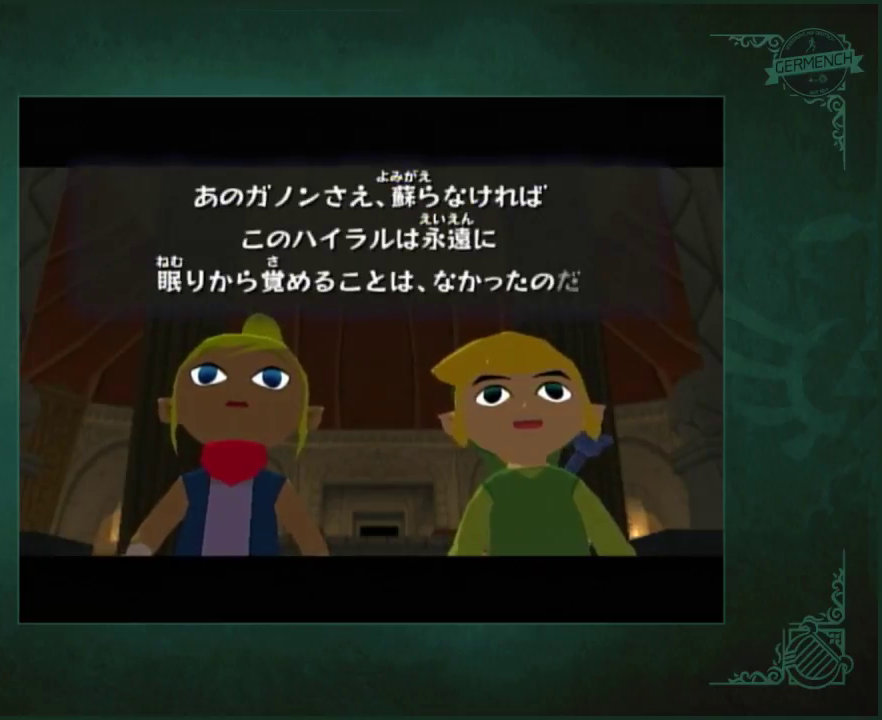
{"buttons": ["A"], "left_stick": "center", "right_stick": "center", "events": [[100, "A", "up"], [167, "A", "down"], [200, "B", "down"], [267, "A", "up"], [267, "B", "up"], [367, "A", "down"], [367, "B", "down"], [433, "A", "up"], [433, "B", "up"], [500, "A", "down"]]}
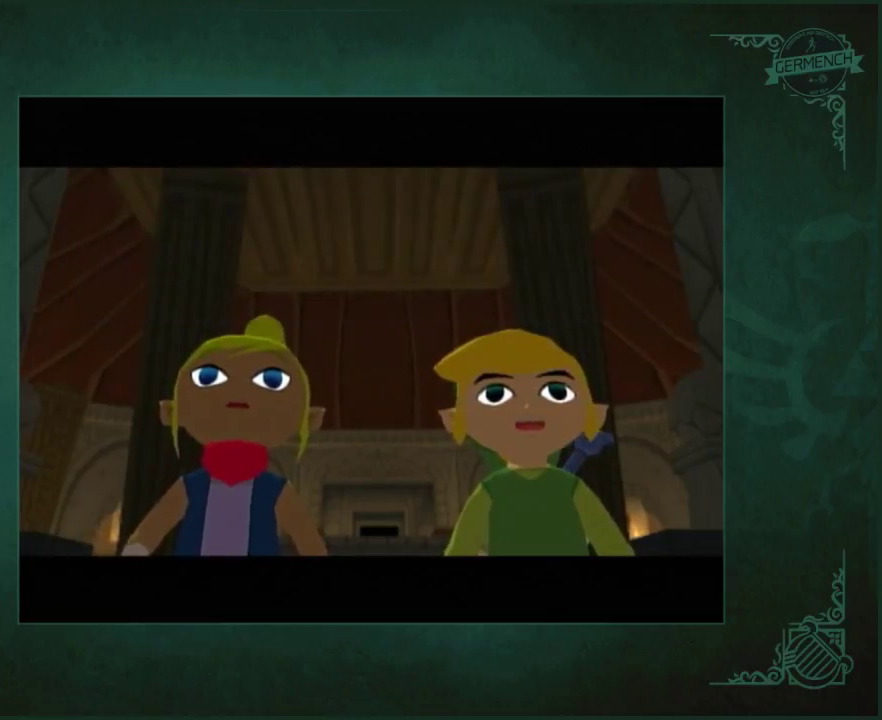
{"buttons": ["A", "B"], "left_stick": "center", "right_stick": "center", "events": [[33, "B", "down"], [100, "A", "up"], [100, "B", "up"], [167, "A", "down"], [200, "B", "down"], [267, "B", "up"], [300, "A", "up"], [367, "A", "down"], [367, "B", "down"], [400, "B", "up"], [500, "B", "down"]]}
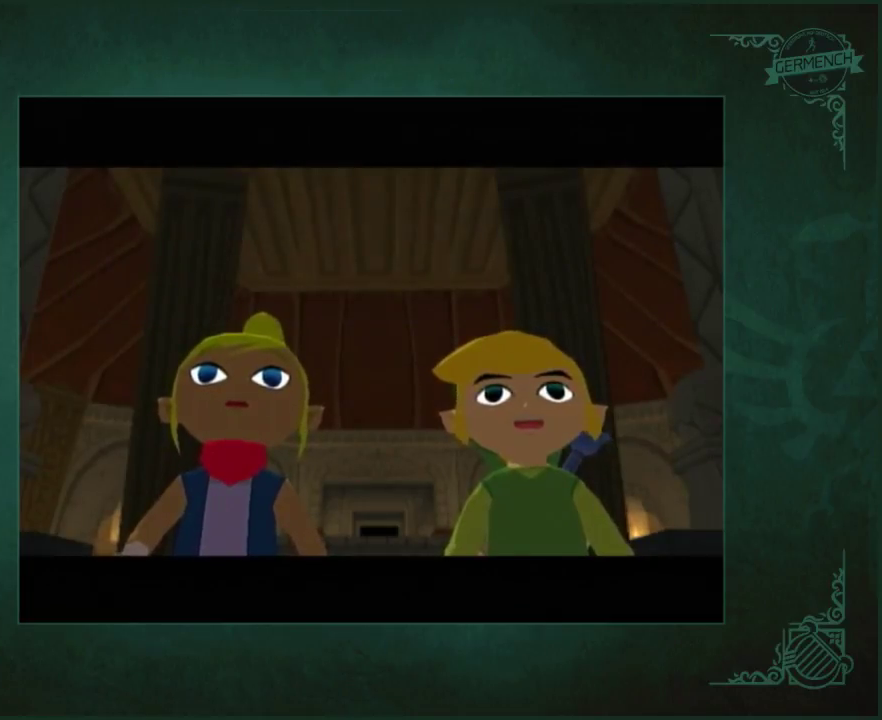
{"buttons": ["A"], "left_stick": "center", "right_stick": "center", "events": [[33, "B", "up"], [133, "B", "down"], [233, "B", "up"], [300, "B", "down"], [367, "A", "up"], [367, "B", "up"], [433, "A", "down"], [467, "B", "down"], [500, "B", "up"]]}
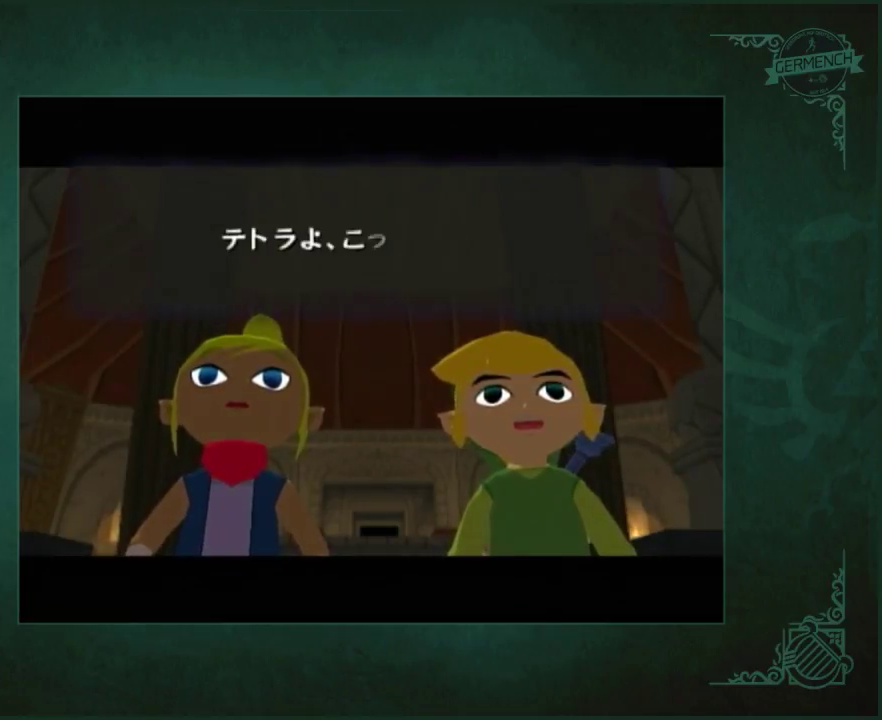
{"buttons": ["A"], "left_stick": "center", "right_stick": "center", "events": [[33, "A", "up"], [100, "A", "down"], [100, "B", "down"], [200, "A", "up"], [200, "B", "up"], [267, "A", "down"], [267, "B", "down"], [333, "B", "up"]]}
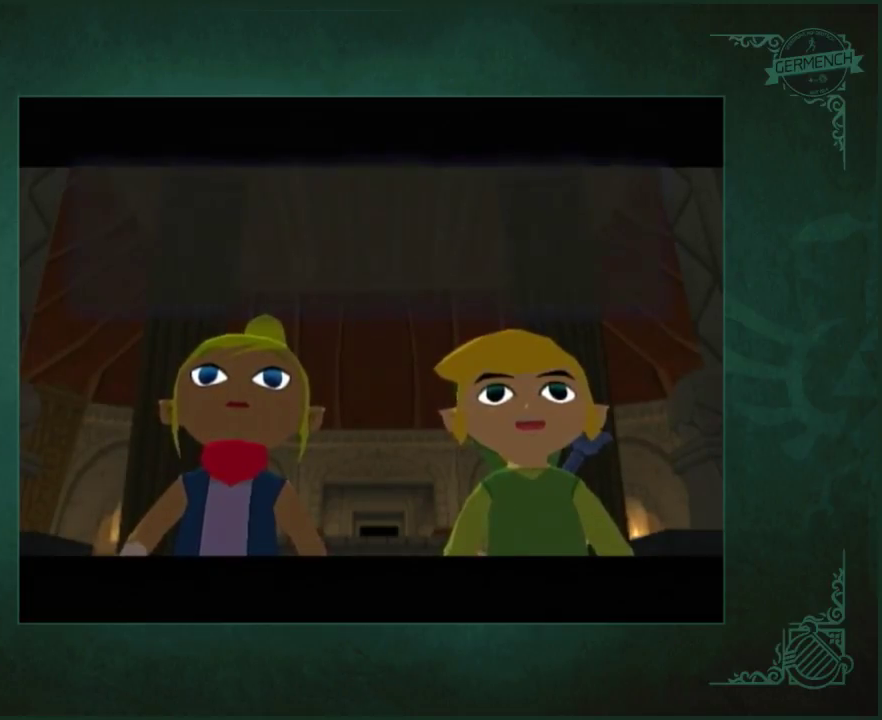
{"buttons": [], "left_stick": "center", "right_stick": "center", "events": [[33, "A", "up"], [100, "A", "down"], [167, "A", "up"], [233, "A", "down"], [333, "A", "up"], [400, "A", "down"], [433, "B", "down"], [500, "A", "up"], [500, "B", "up"]]}
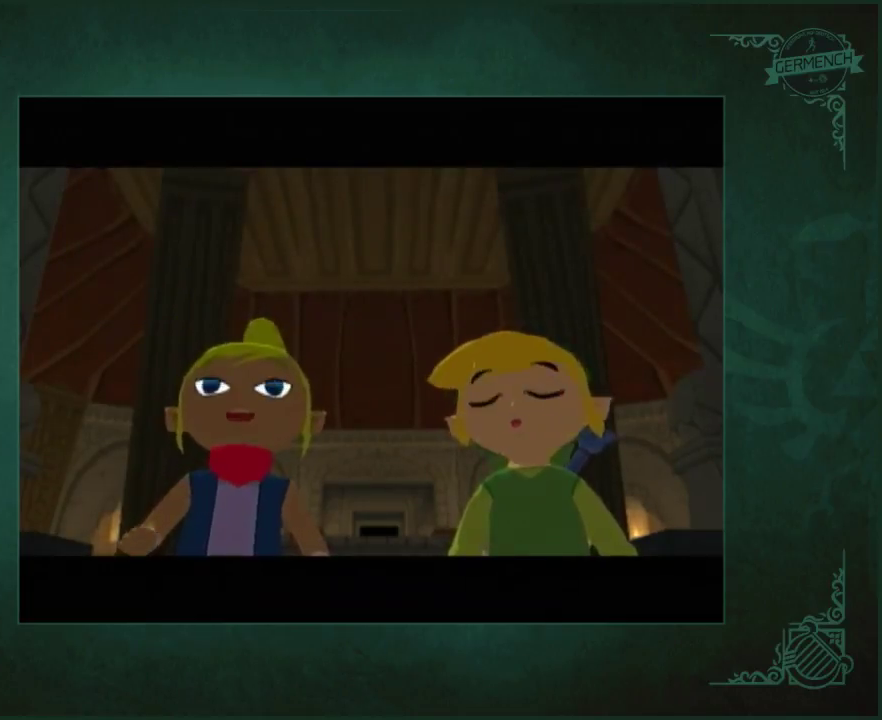
{"buttons": [], "left_stick": "center", "right_stick": "center", "events": [[67, "A", "down"], [100, "B", "down"], [167, "B", "up"], [267, "B", "down"], [333, "A", "up"], [333, "B", "up"], [400, "A", "down"], [433, "B", "down"], [500, "A", "up"], [500, "B", "up"]]}